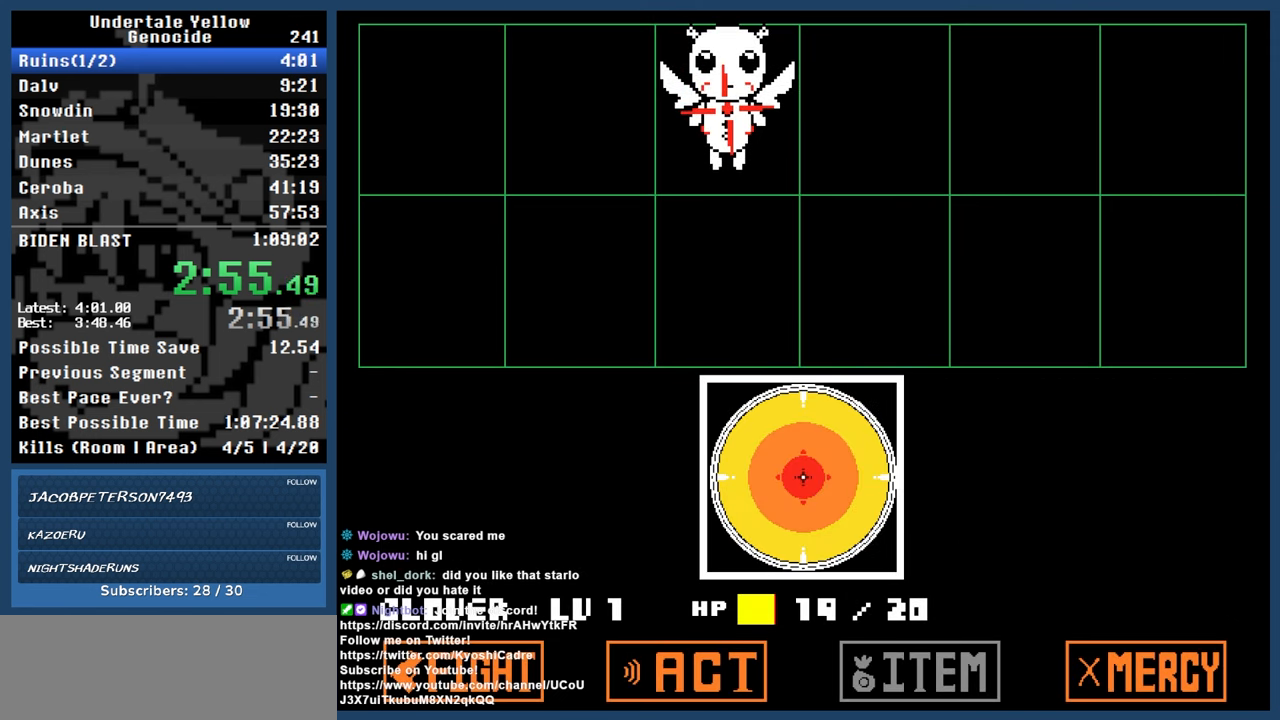
Gameplay with keyboard; each line is a JSON object with the keys held at the frame after it. "events" lists presses ("down") and releases ("up") of "automash", "c", "down", "left", "return", "right", "shift", "up", "x" and "z" between this image and that frame as [ms after this image, input, new state], when the widget could be followed in between. No other keys are recorded. Mouse input is not recorded. Key names are as the overlay labels them; some are game actions (e.g. jump) rather than physical keys.
{"keys": ["automash", "right"], "events": []}
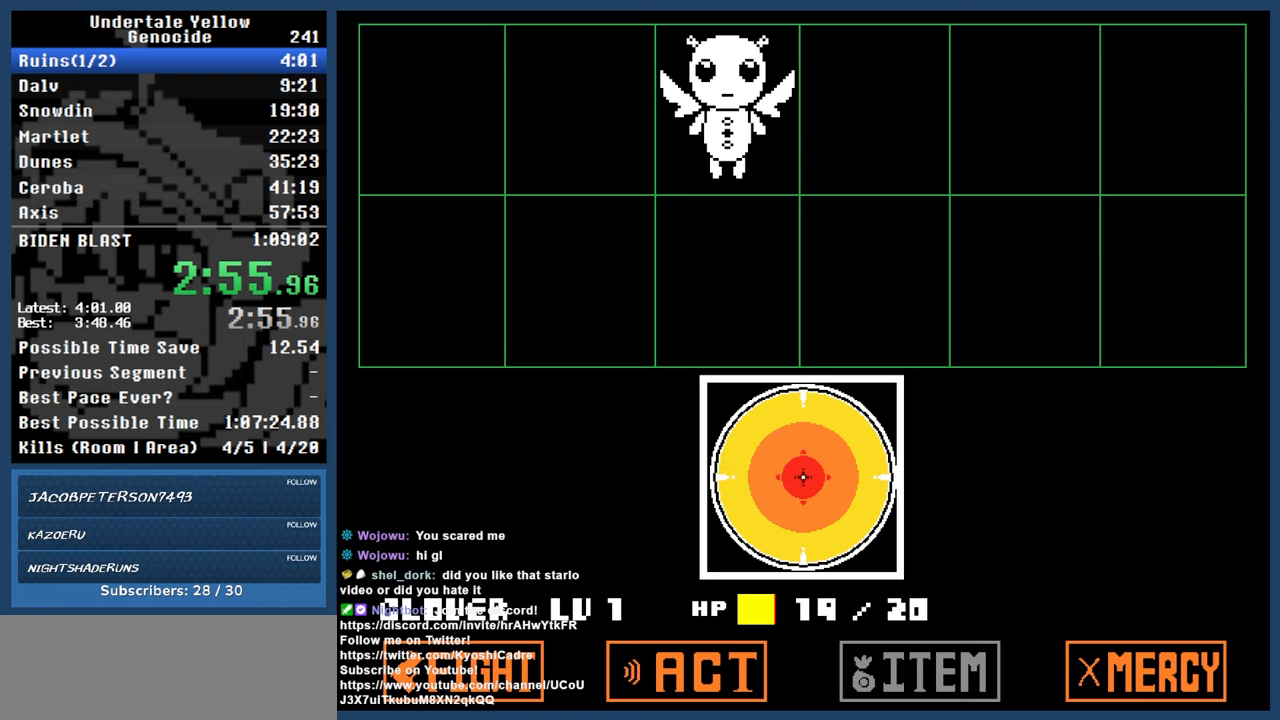
{"keys": ["automash", "right"], "events": []}
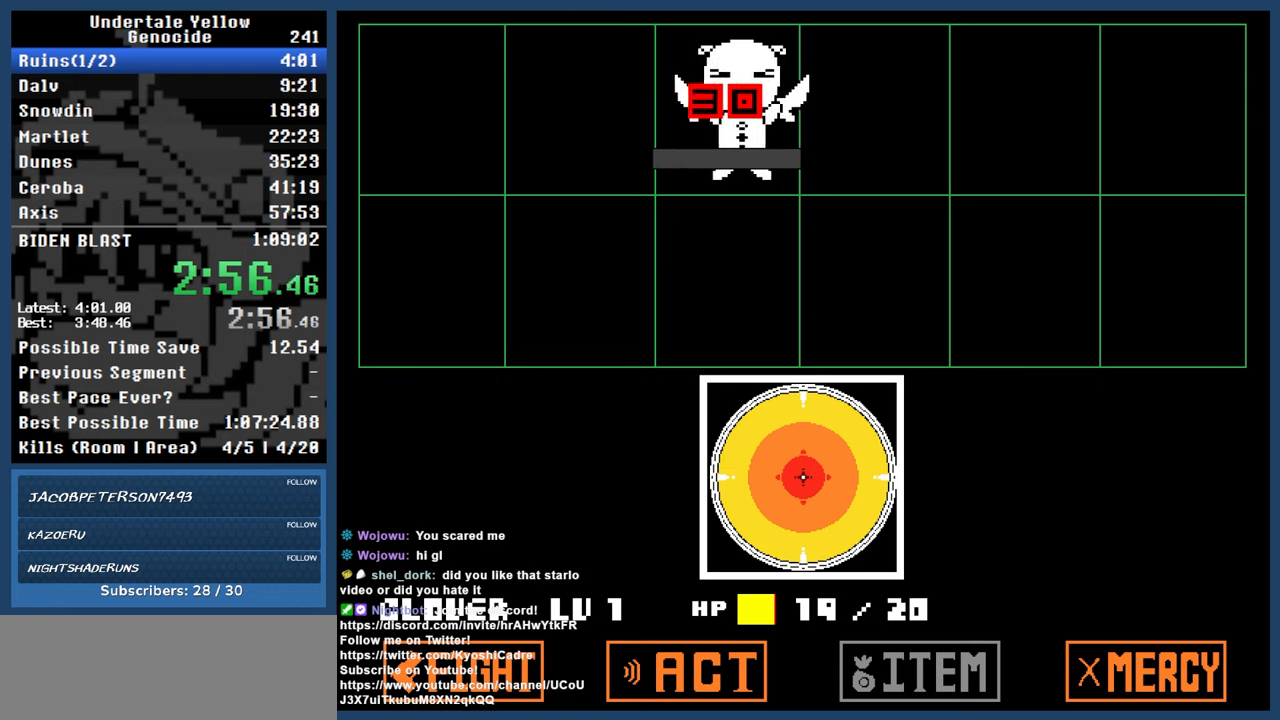
{"keys": ["automash", "right"], "events": [[117, "z", "down"], [167, "z", "up"]]}
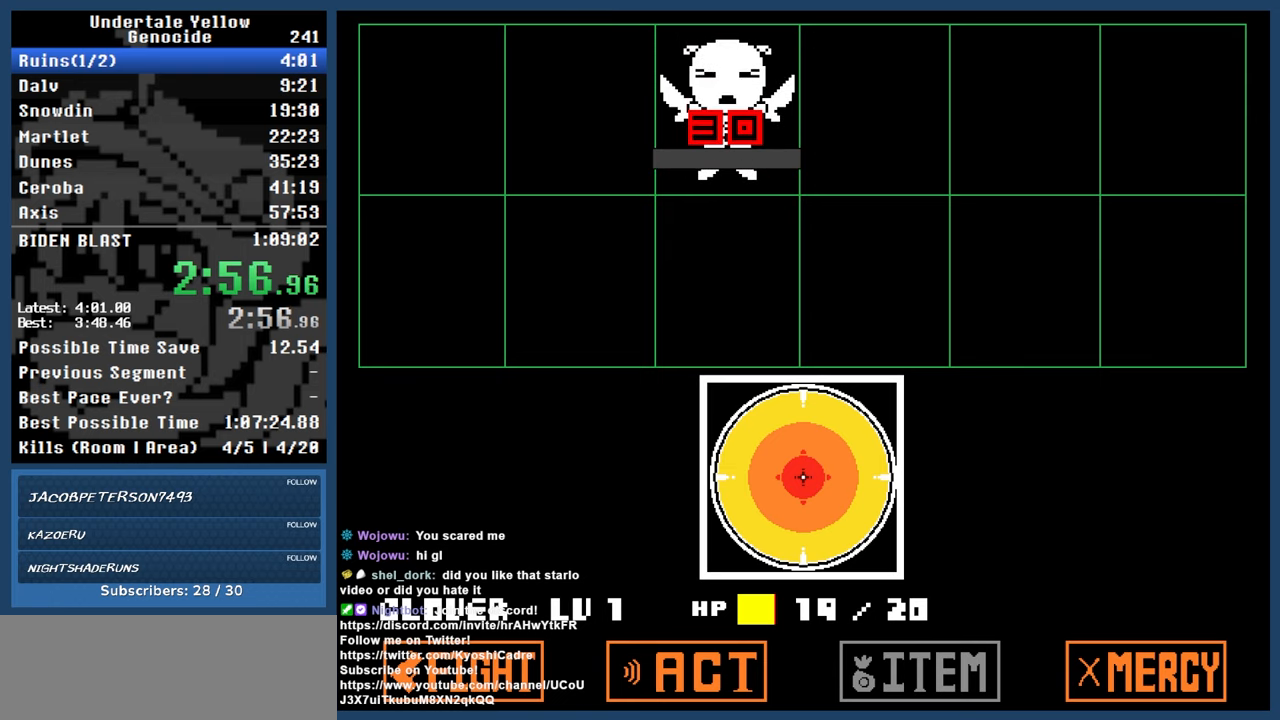
{"keys": ["automash", "right"], "events": []}
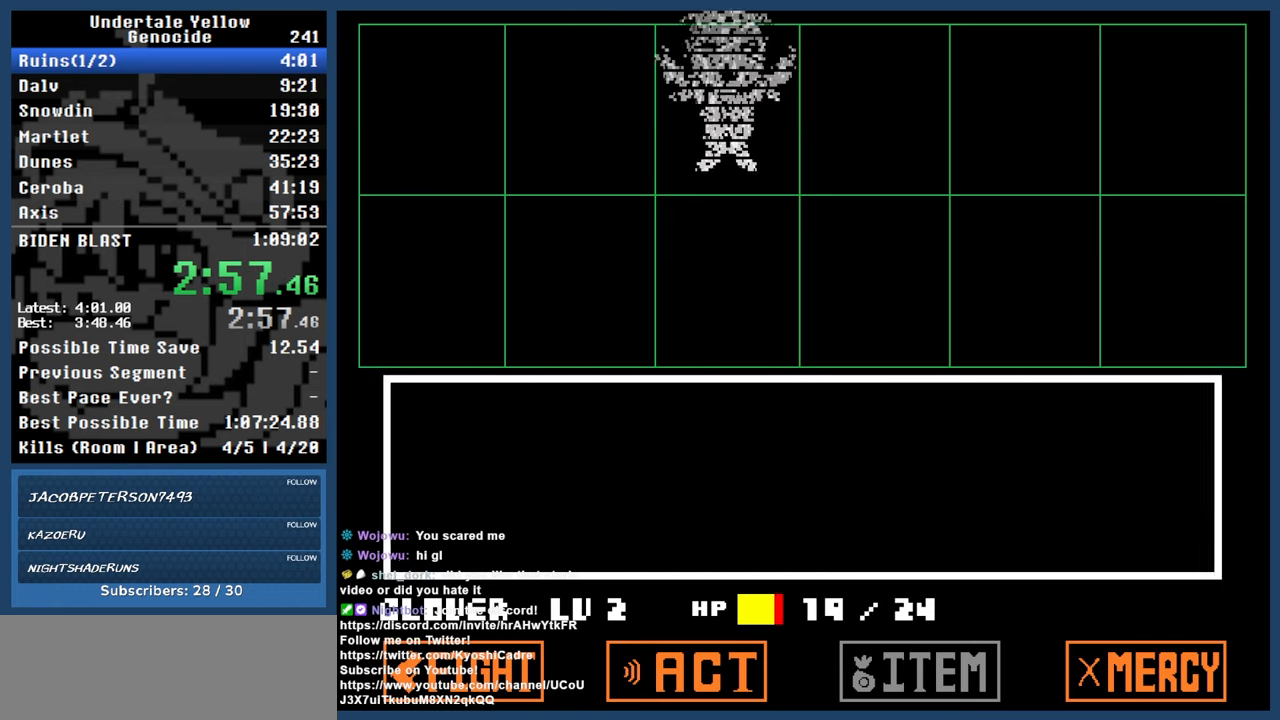
{"keys": ["right"], "events": [[250, "automash", "up"]]}
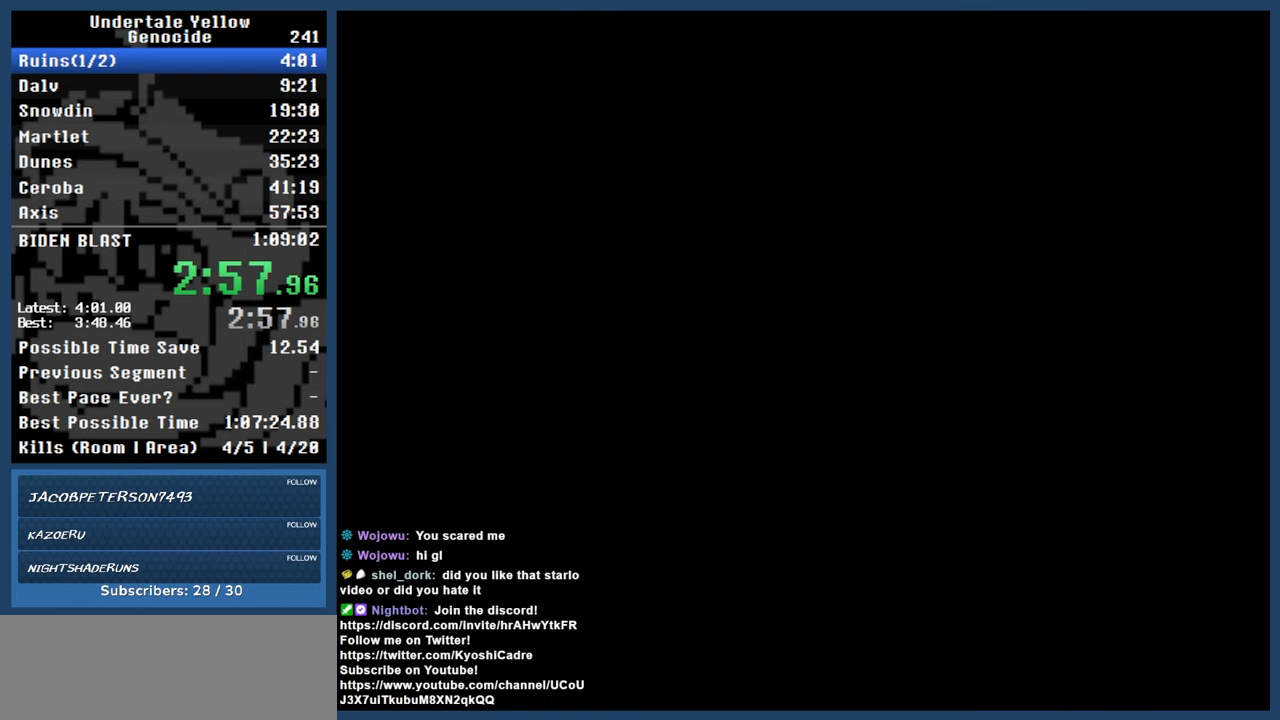
{"keys": ["right"], "events": []}
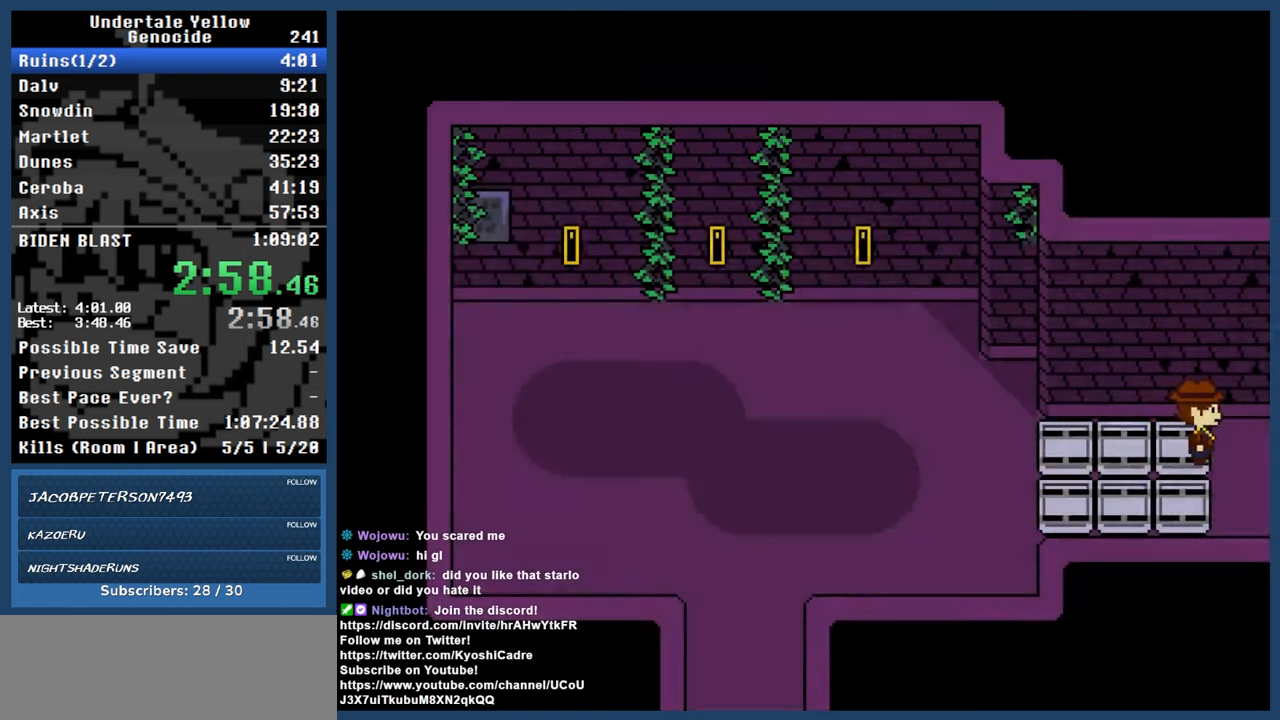
{"keys": ["right"], "events": []}
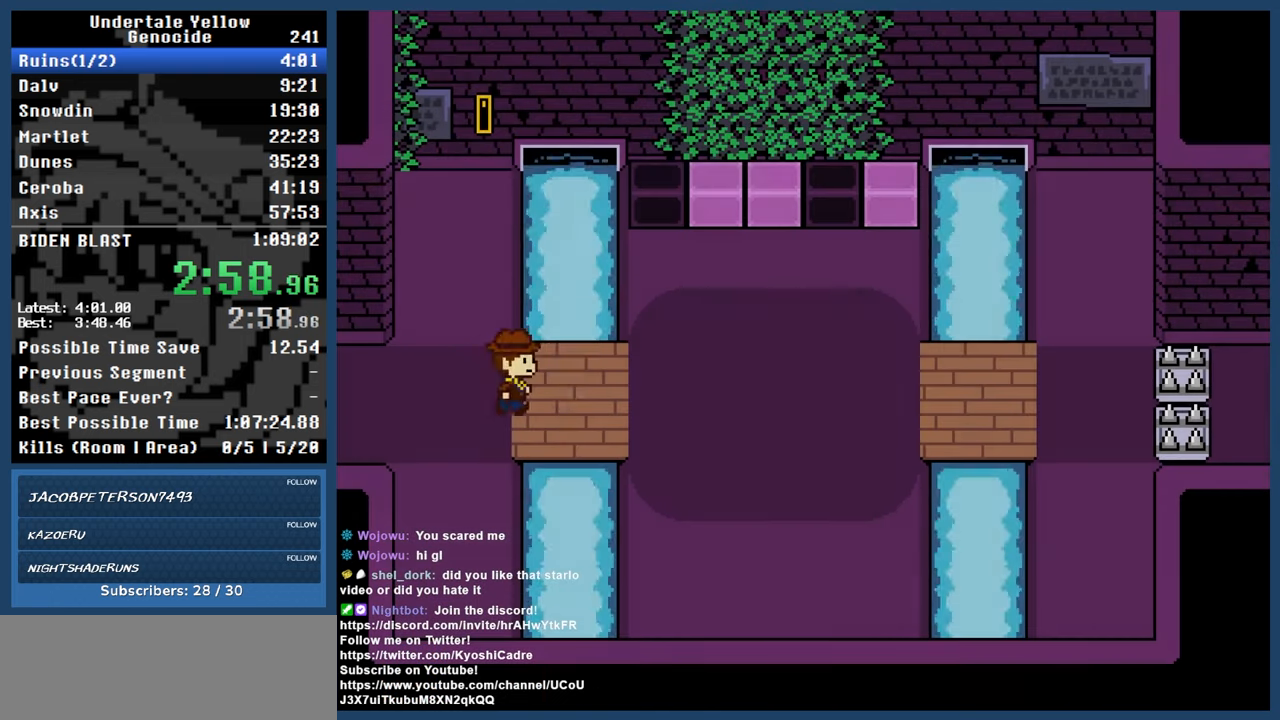
{"keys": ["up"], "events": [[150, "up", "down"], [433, "right", "up"]]}
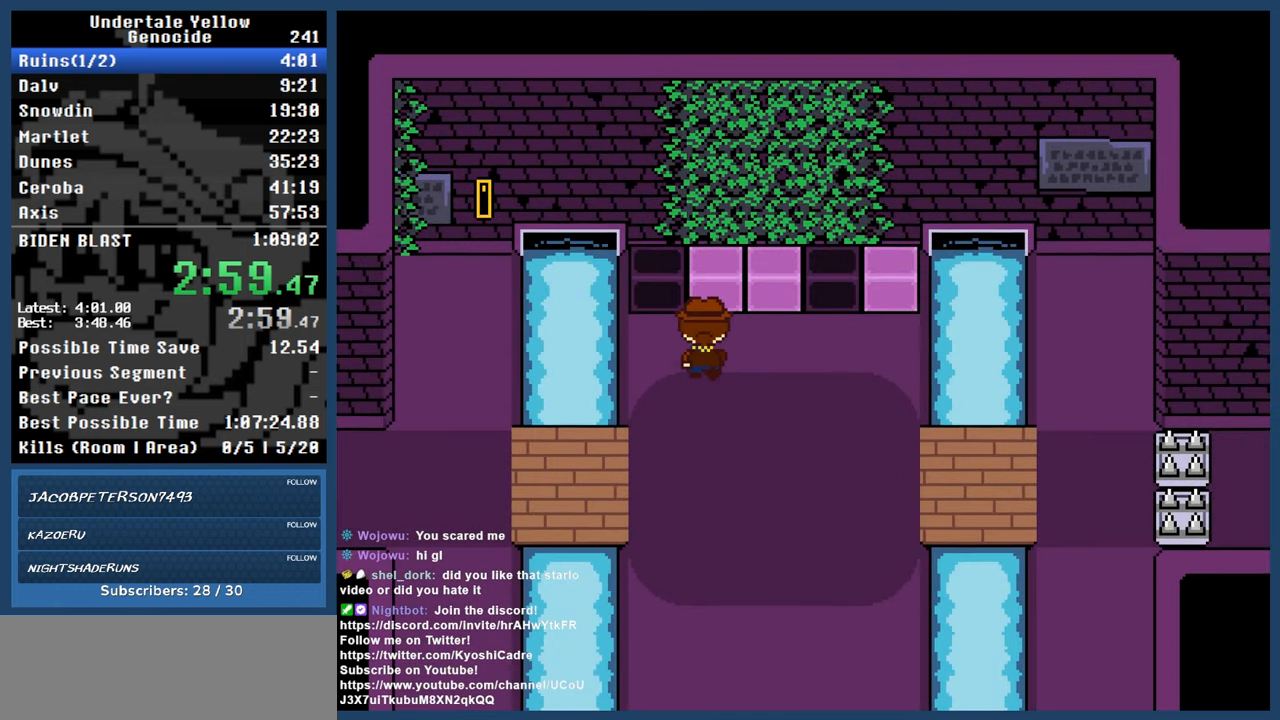
{"keys": ["z"], "events": [[33, "z", "down"], [83, "right", "down"], [83, "up", "up"], [117, "up", "down"], [117, "z", "up"], [217, "up", "up"], [300, "left", "down"], [350, "right", "up"], [450, "left", "up"], [450, "up", "down"], [500, "up", "up"], [500, "z", "down"]]}
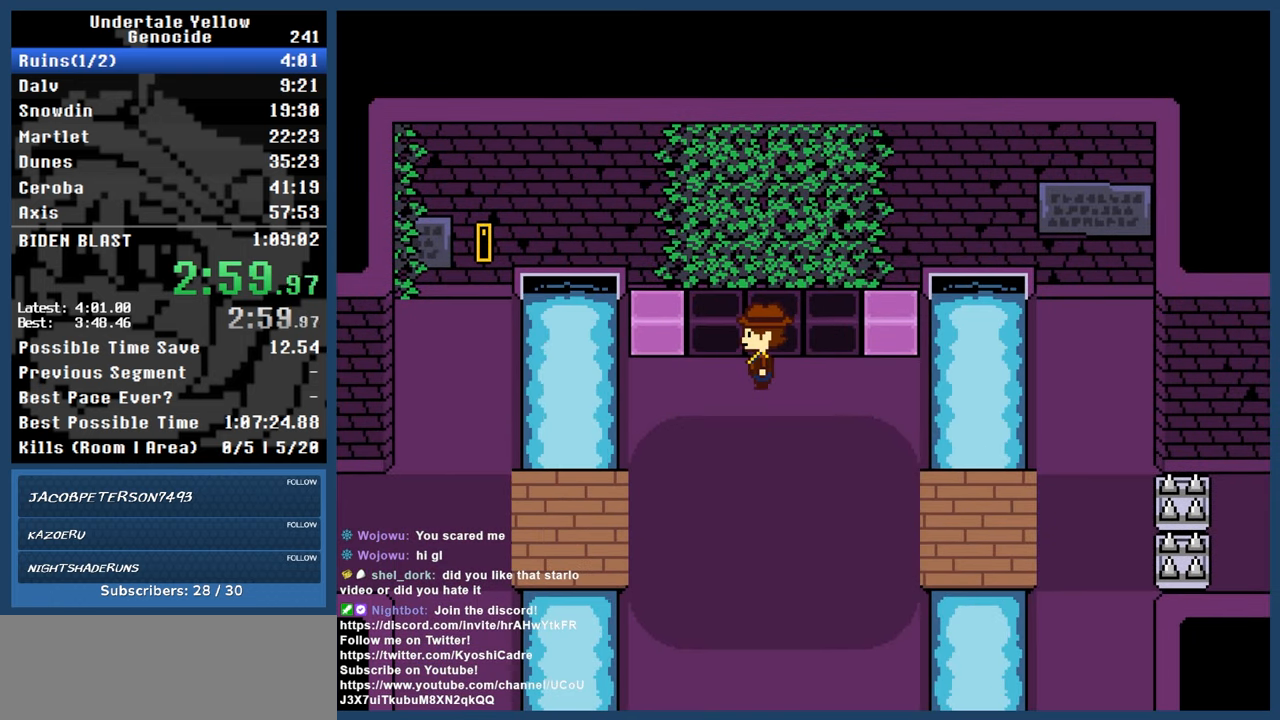
{"keys": [], "events": [[33, "z", "up"], [83, "down", "down"], [83, "right", "down"], [233, "right", "up"], [267, "down", "up"], [367, "up", "down"], [417, "up", "up"], [417, "z", "down"], [500, "z", "up"]]}
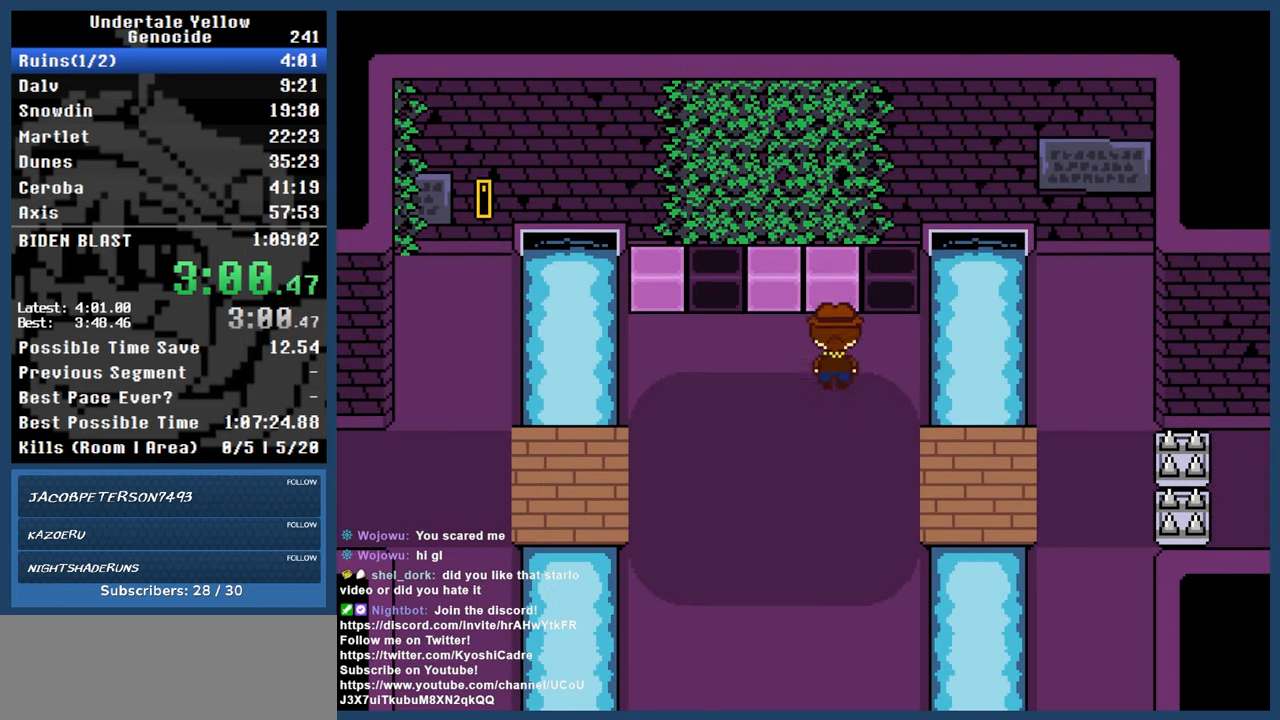
{"keys": ["right", "up"], "events": [[50, "down", "down"], [50, "left", "down"], [150, "down", "up"], [200, "left", "up"], [383, "right", "down"], [483, "up", "down"]]}
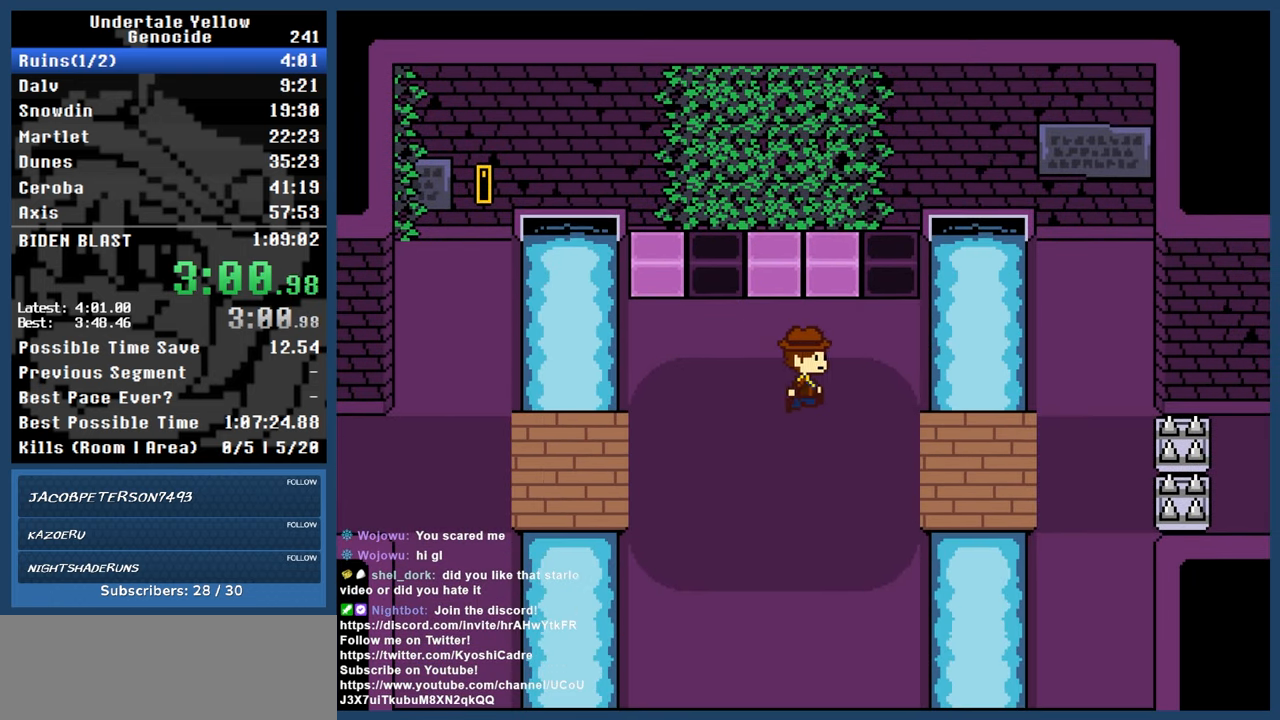
{"keys": ["up"], "events": [[33, "right", "up"], [83, "up", "up"], [83, "z", "down"], [167, "down", "down"], [167, "z", "up"], [300, "left", "down"], [350, "down", "up"], [400, "left", "up"], [400, "up", "down"]]}
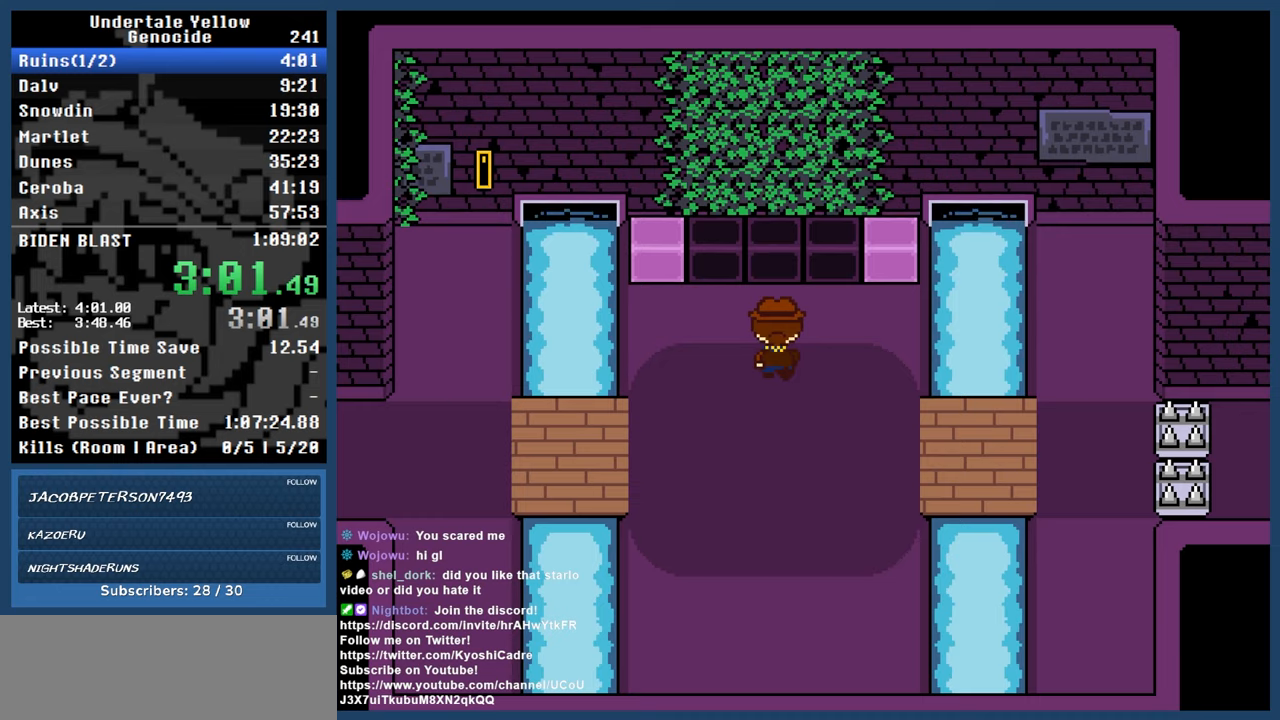
{"keys": ["up"], "events": [[50, "up", "up"], [50, "z", "down"], [133, "down", "down"], [133, "z", "up"], [317, "down", "up"], [367, "up", "down"]]}
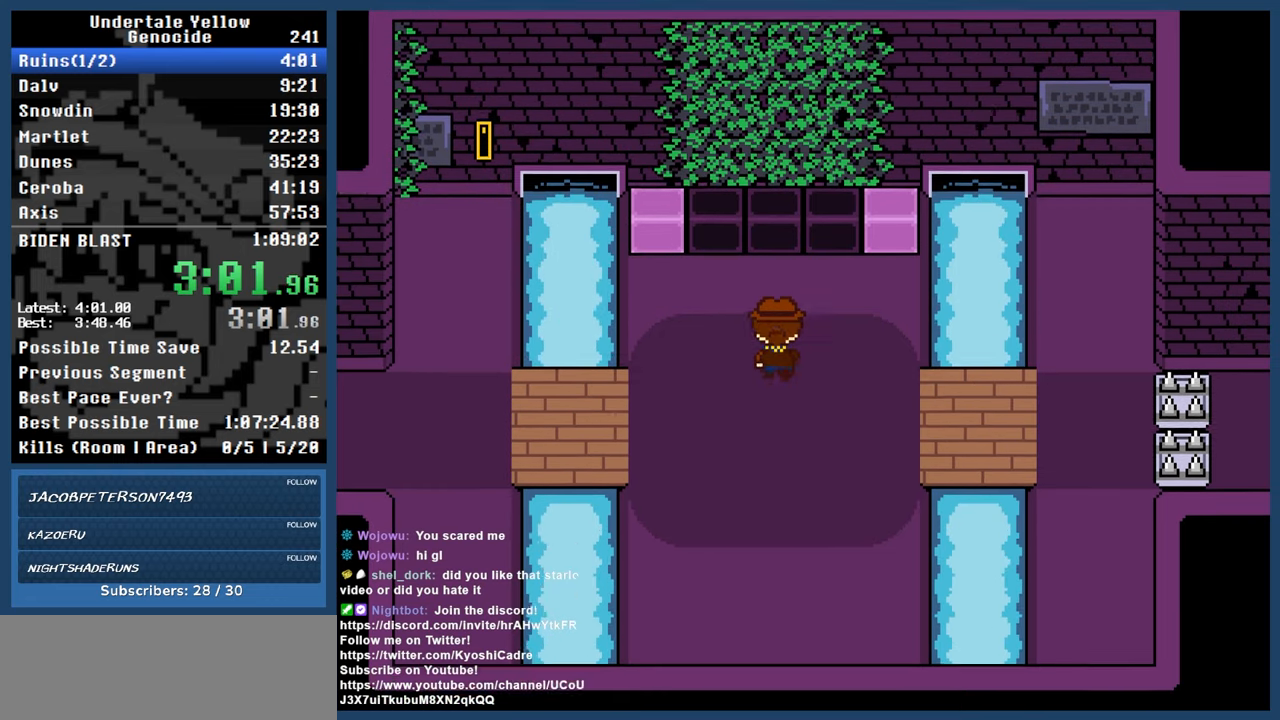
{"keys": ["right"], "events": [[150, "up", "up"], [150, "z", "down"], [200, "down", "down"], [250, "z", "up"], [333, "right", "down"], [383, "down", "up"]]}
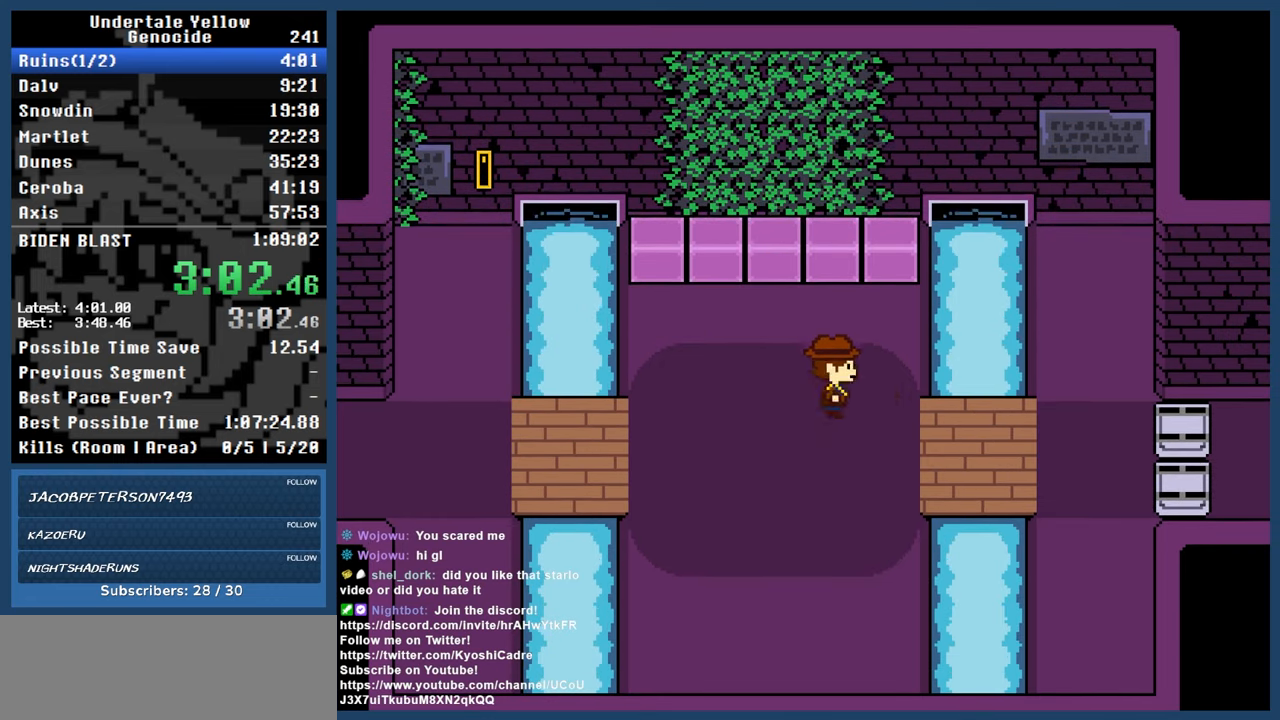
{"keys": ["right"], "events": [[167, "down", "down"], [267, "down", "up"]]}
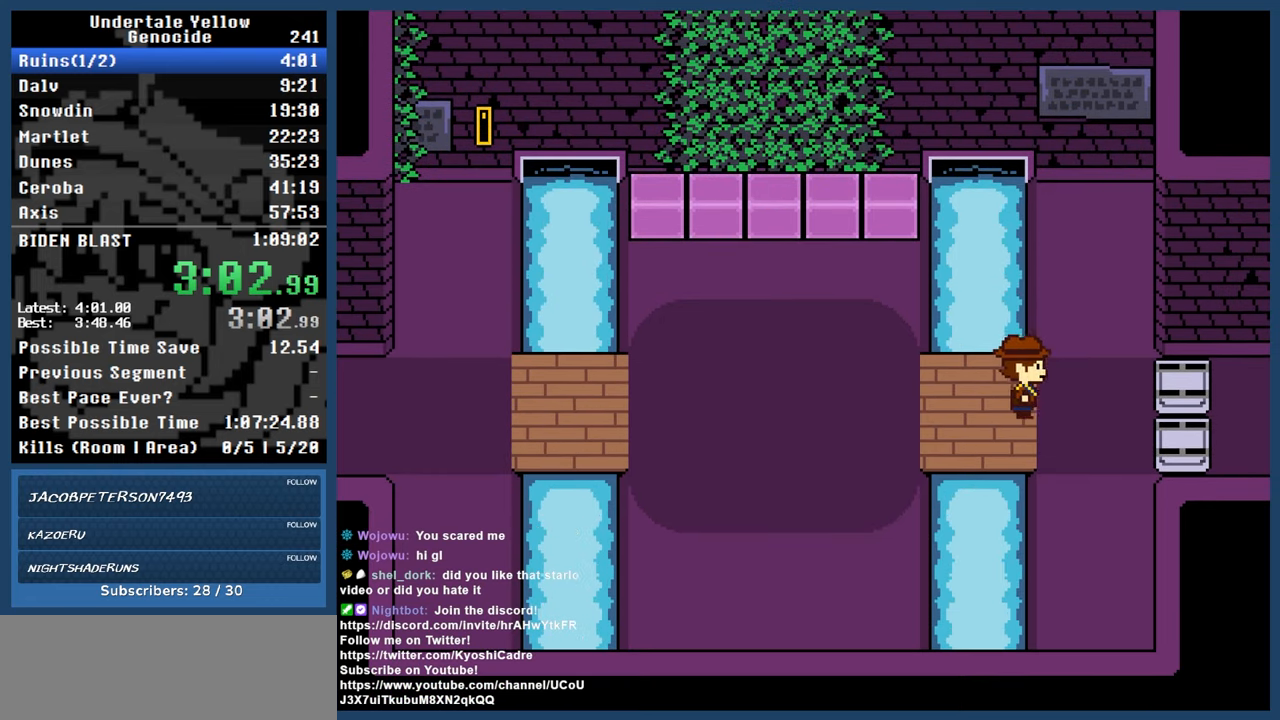
{"keys": ["up"], "events": [[133, "up", "down"], [183, "right", "up"]]}
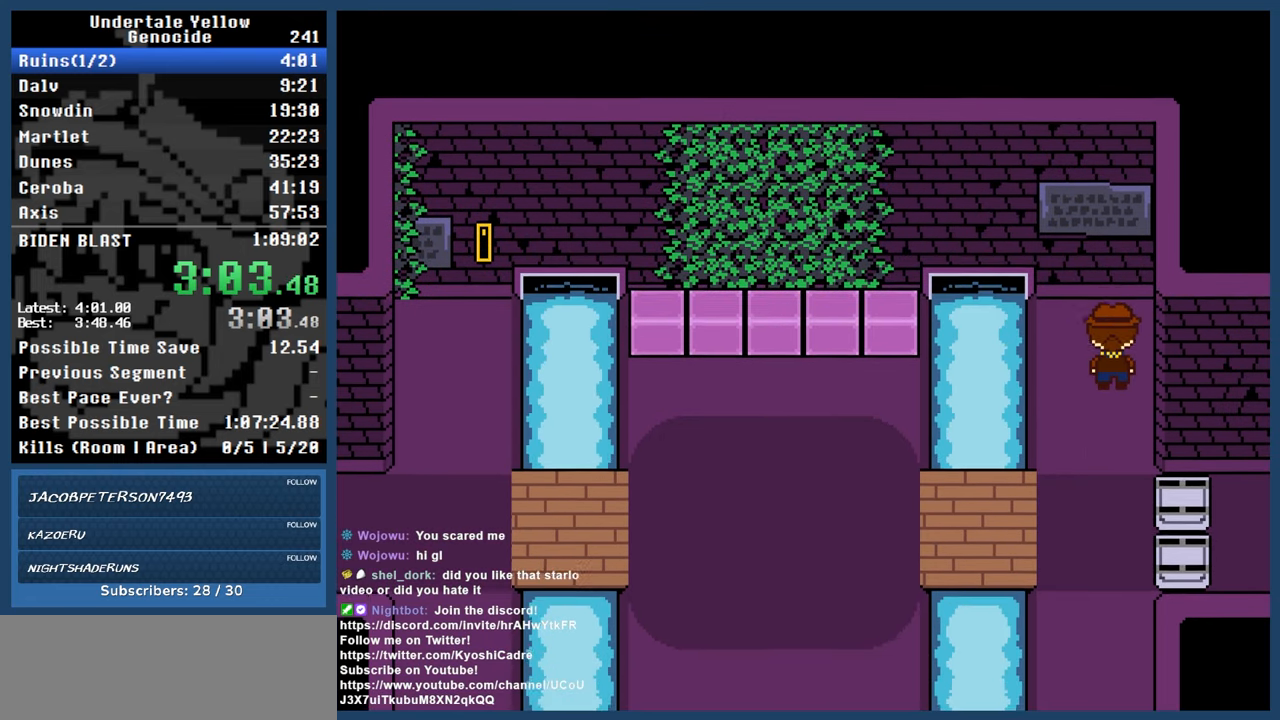
{"keys": ["down"], "events": [[67, "down", "down"], [117, "up", "up"]]}
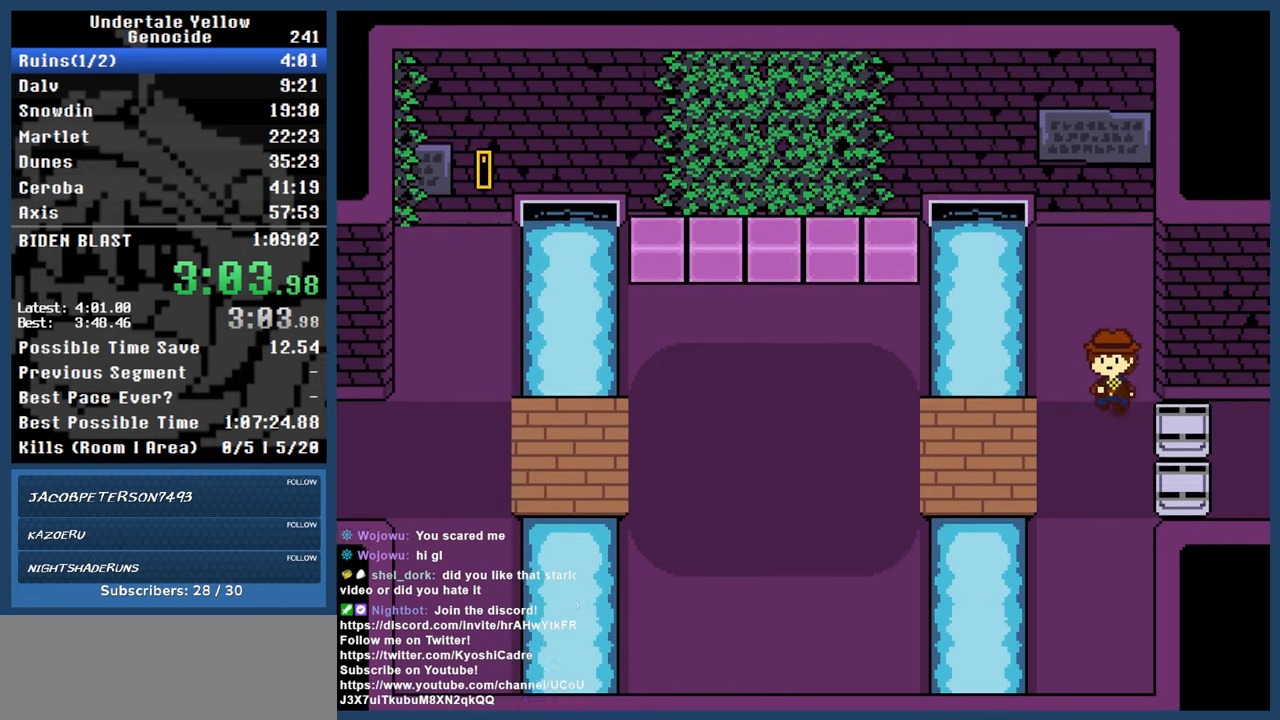
{"keys": ["down"], "events": []}
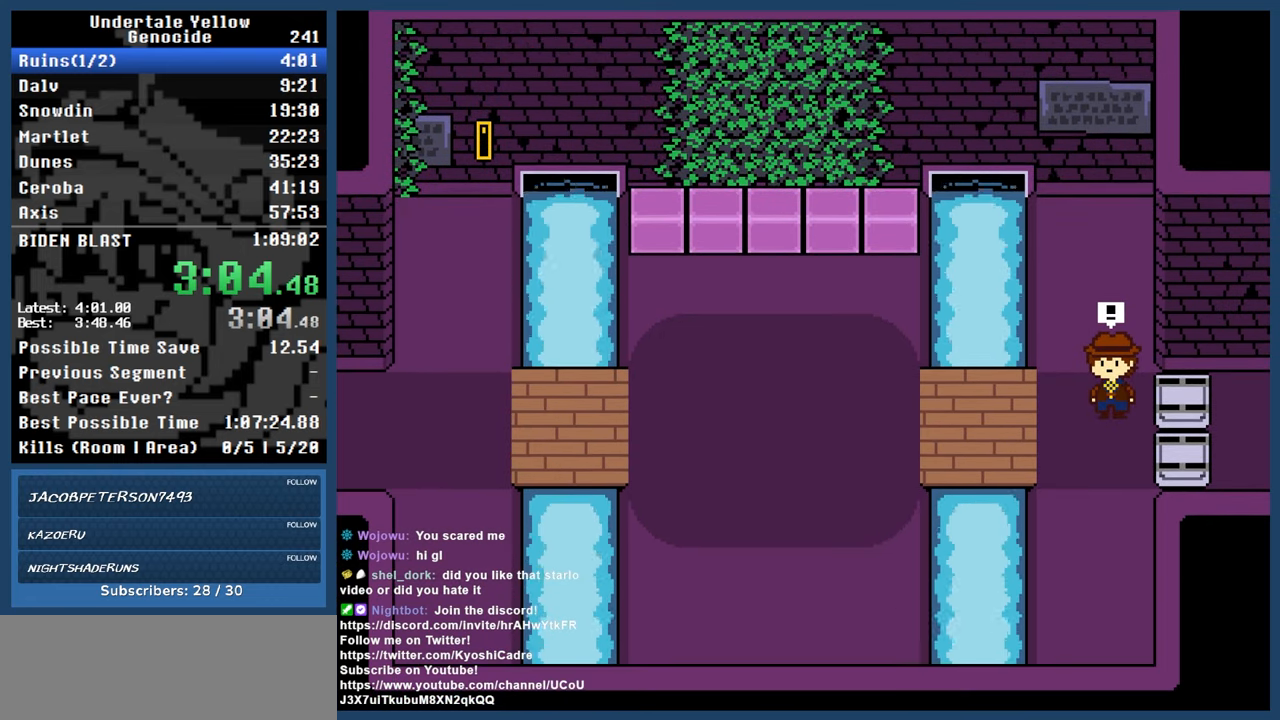
{"keys": [], "events": [[183, "down", "up"]]}
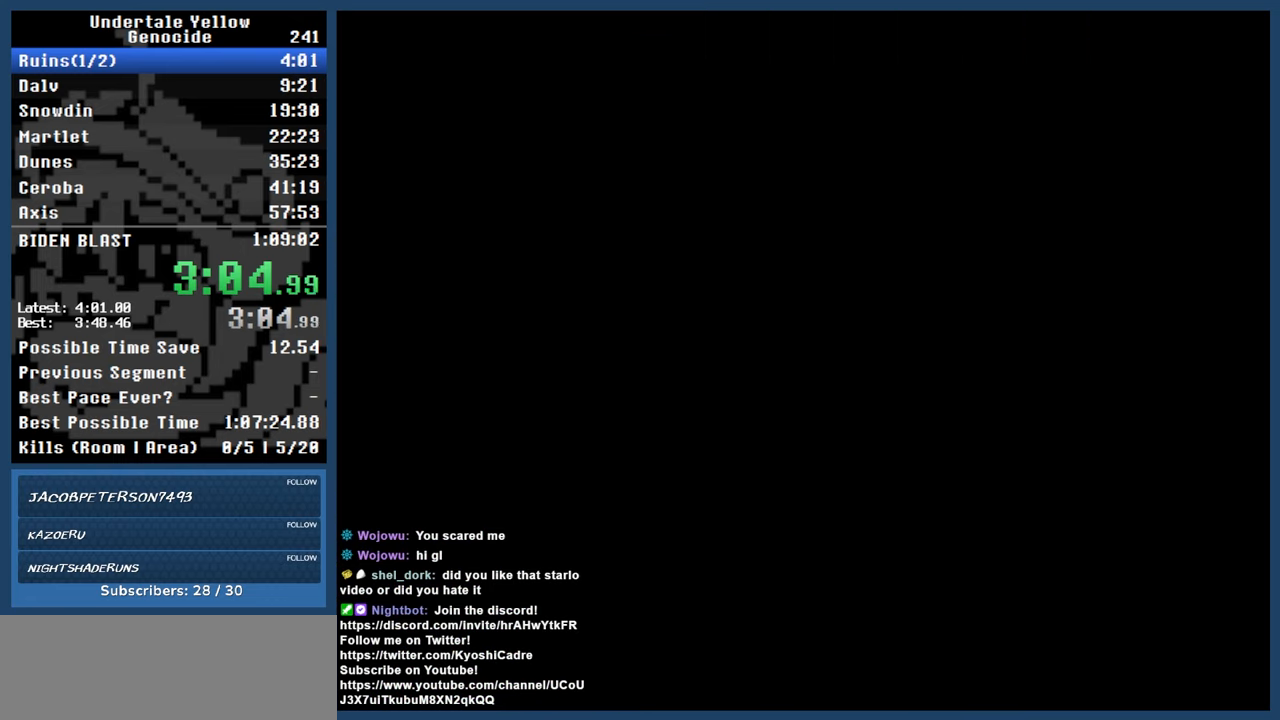
{"keys": [], "events": []}
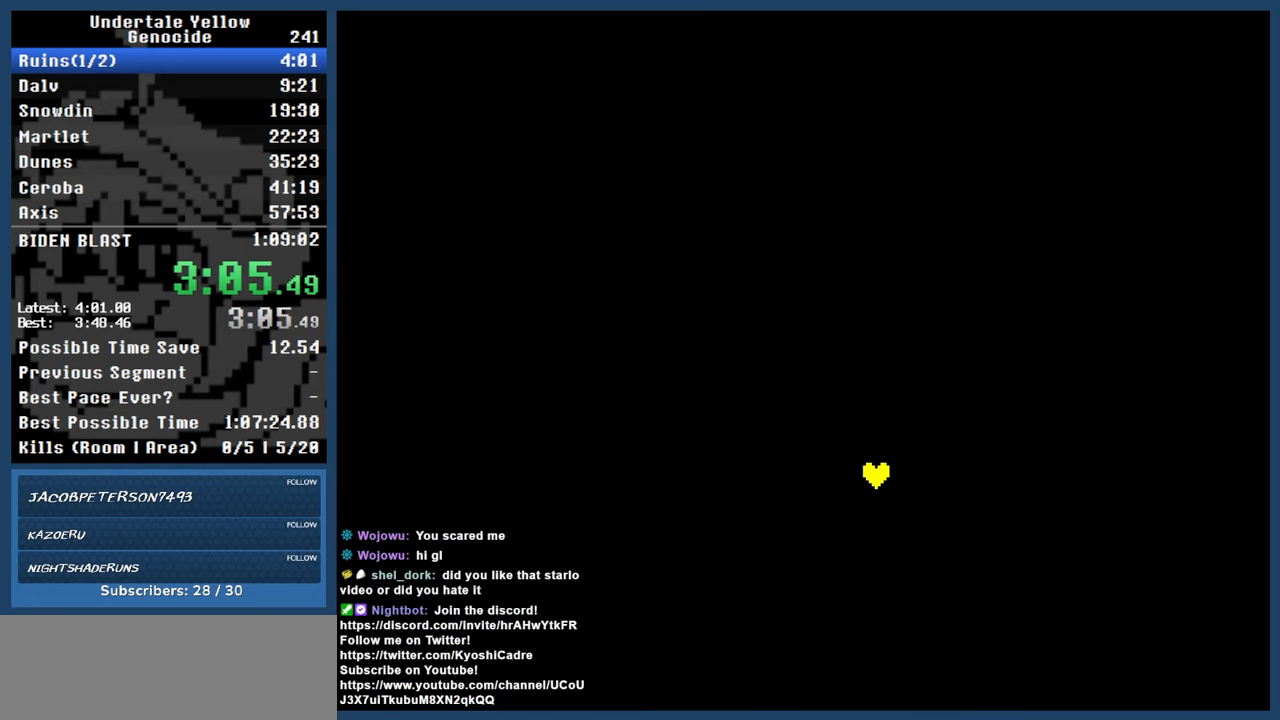
{"keys": ["z"], "events": [[450, "return", "down"], [500, "return", "up"], [500, "z", "down"]]}
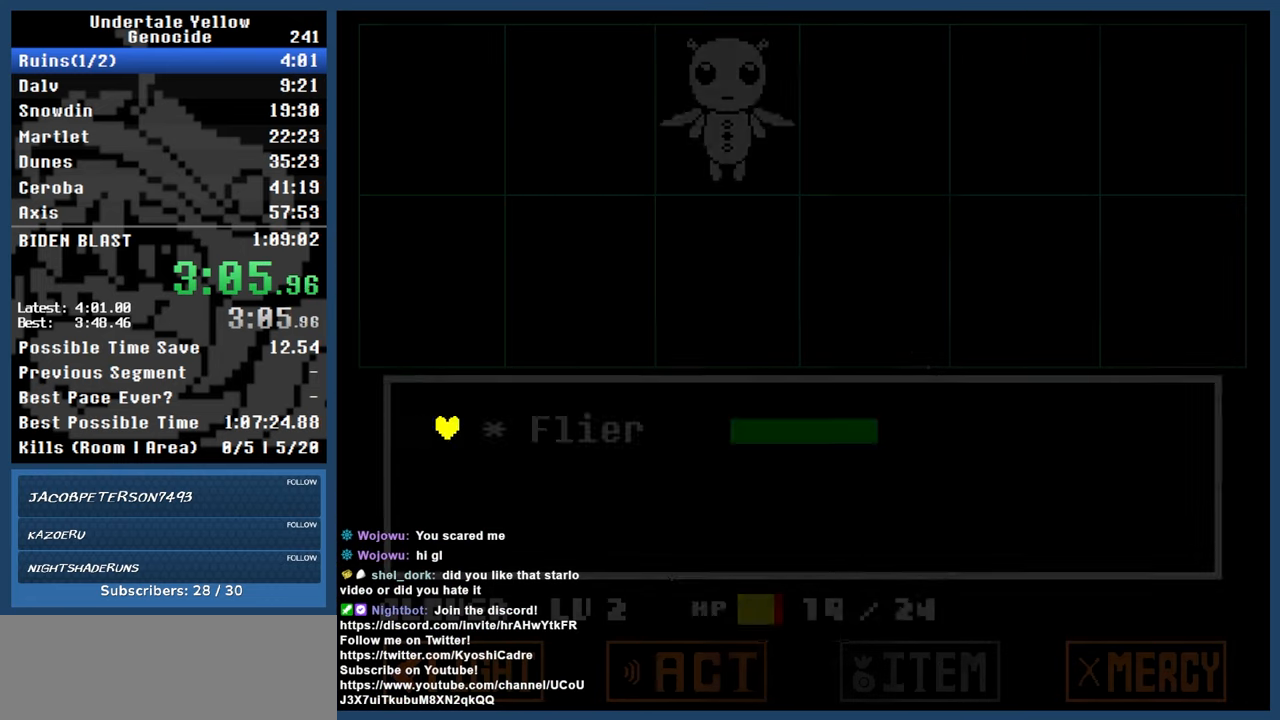
{"keys": ["automash"], "events": [[33, "z", "up"], [367, "return", "down"], [450, "return", "up"], [500, "automash", "down"]]}
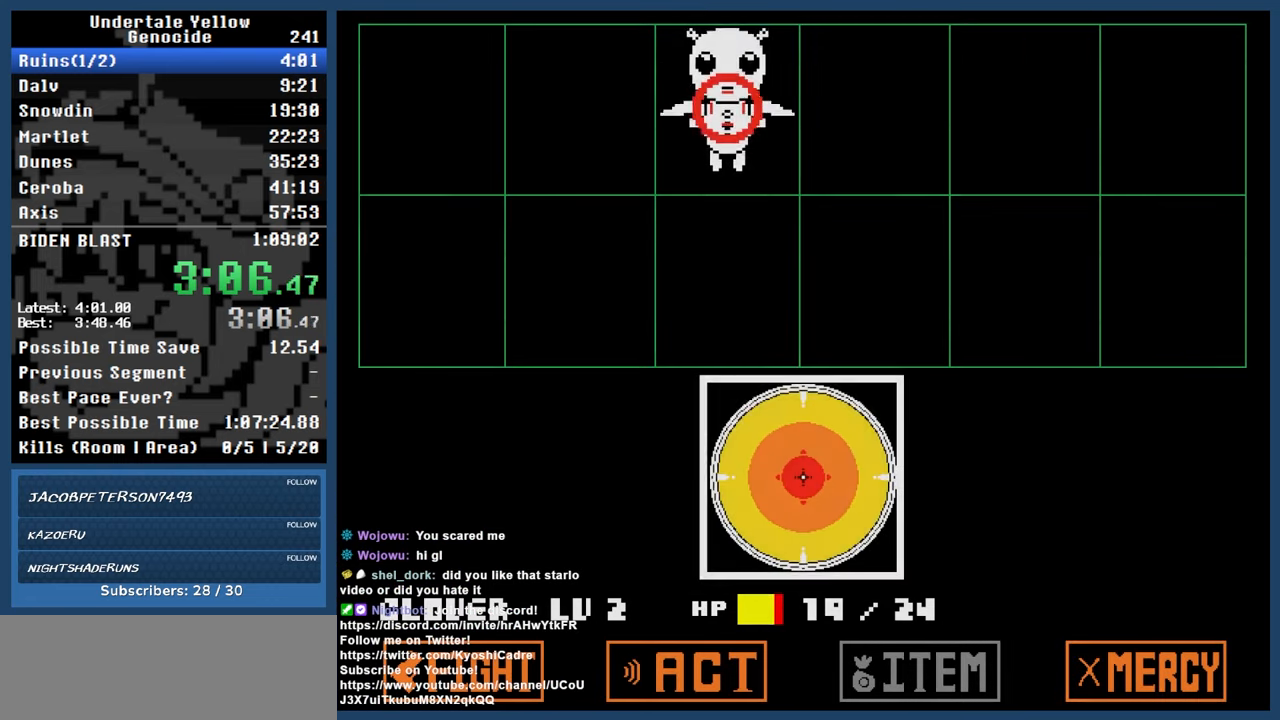
{"keys": ["automash"], "events": []}
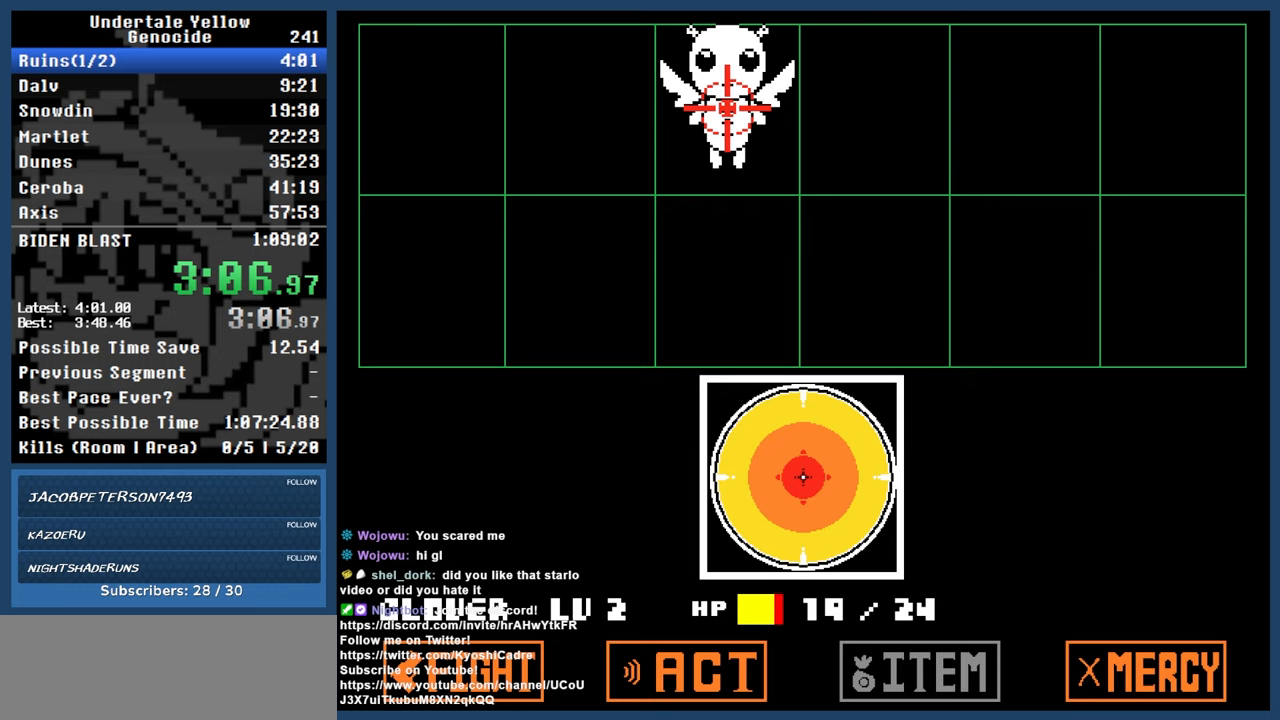
{"keys": ["automash", "down"], "events": [[117, "down", "down"]]}
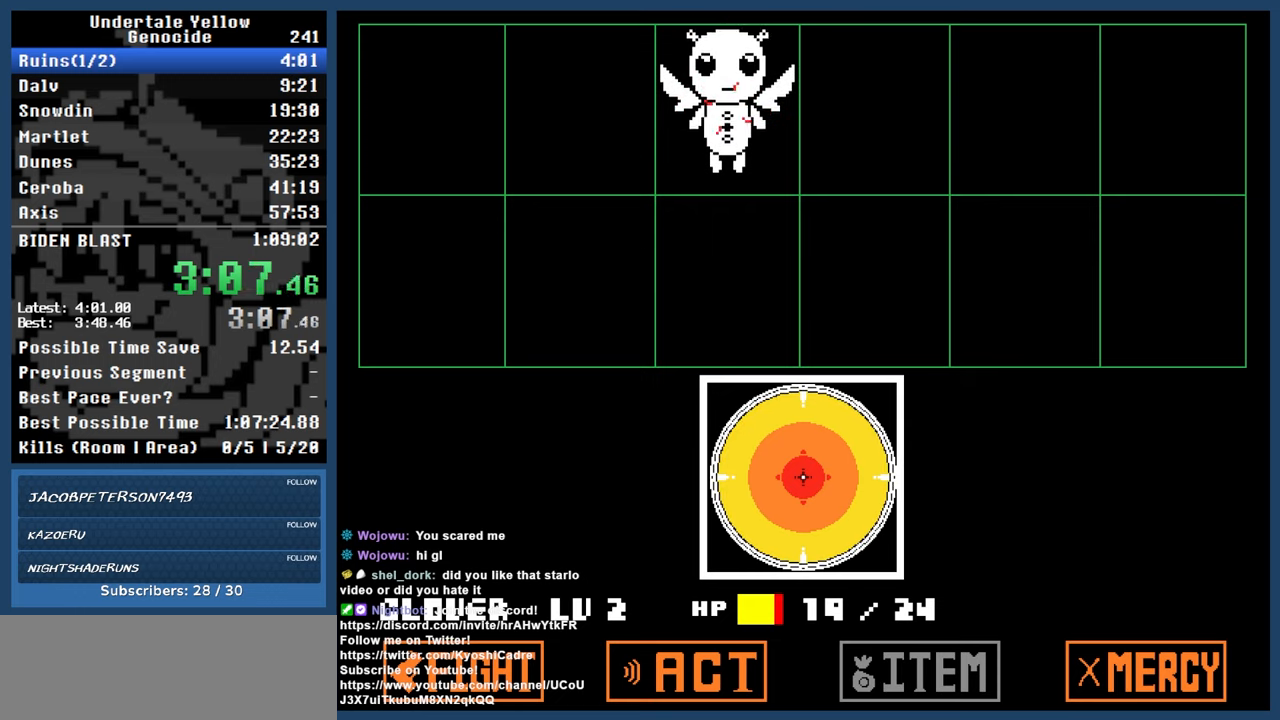
{"keys": ["automash", "down"], "events": []}
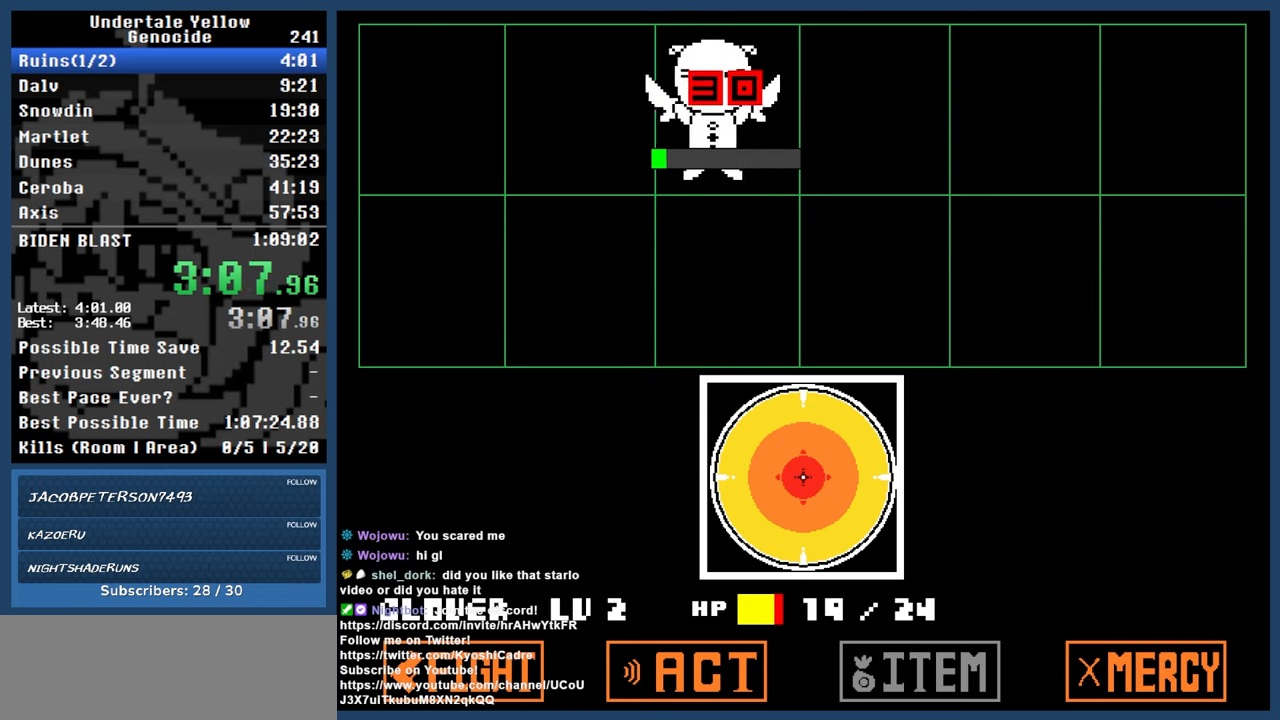
{"keys": ["automash", "down"], "events": []}
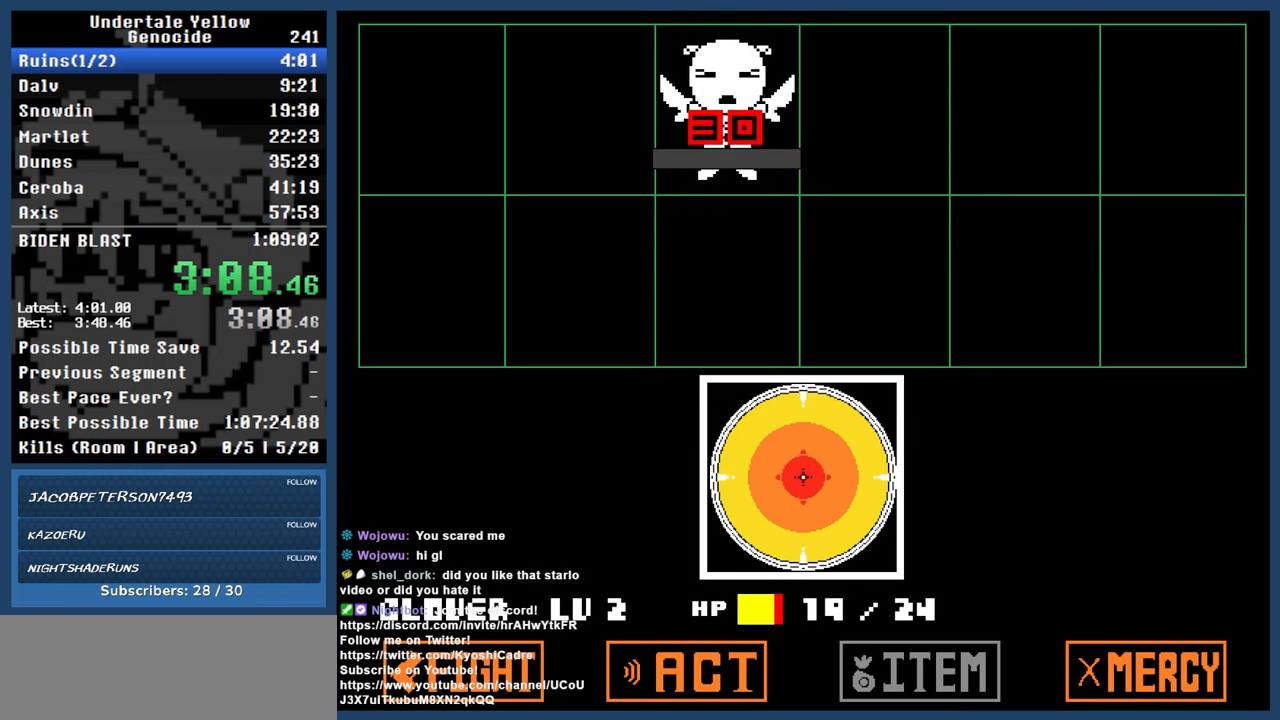
{"keys": ["automash", "down"], "events": []}
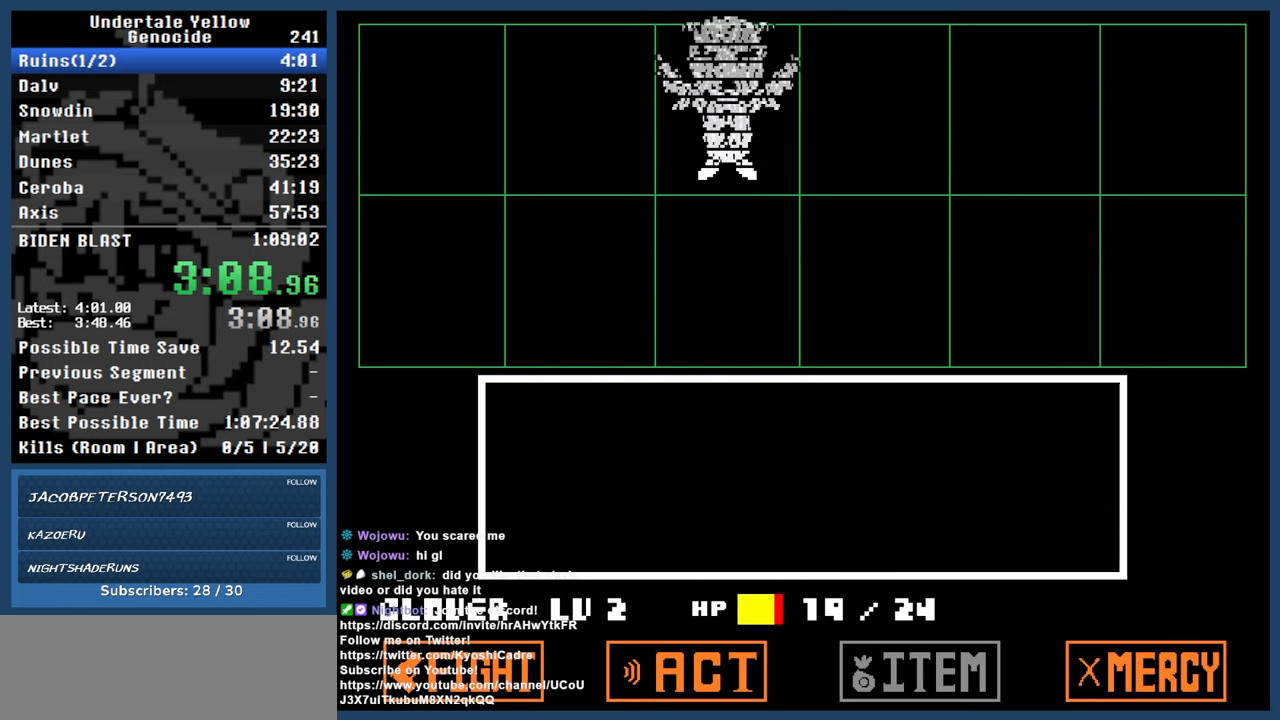
{"keys": ["down"], "events": [[267, "automash", "up"]]}
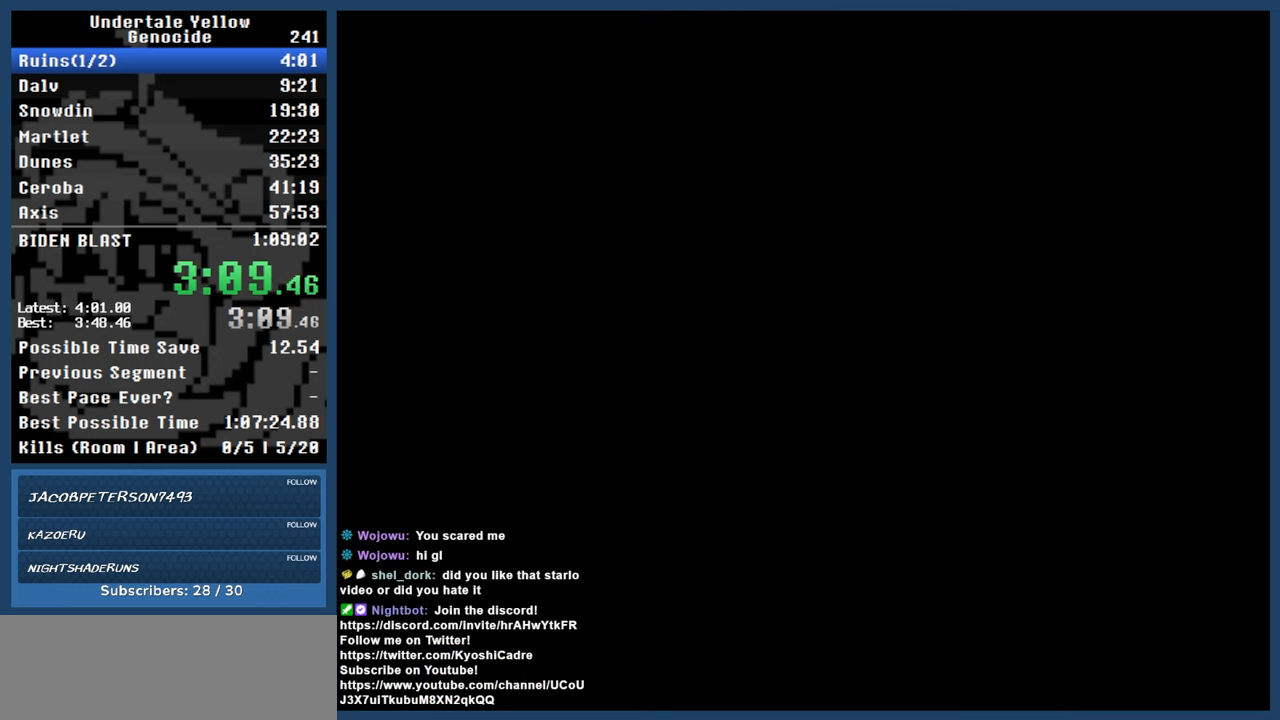
{"keys": ["down"], "events": []}